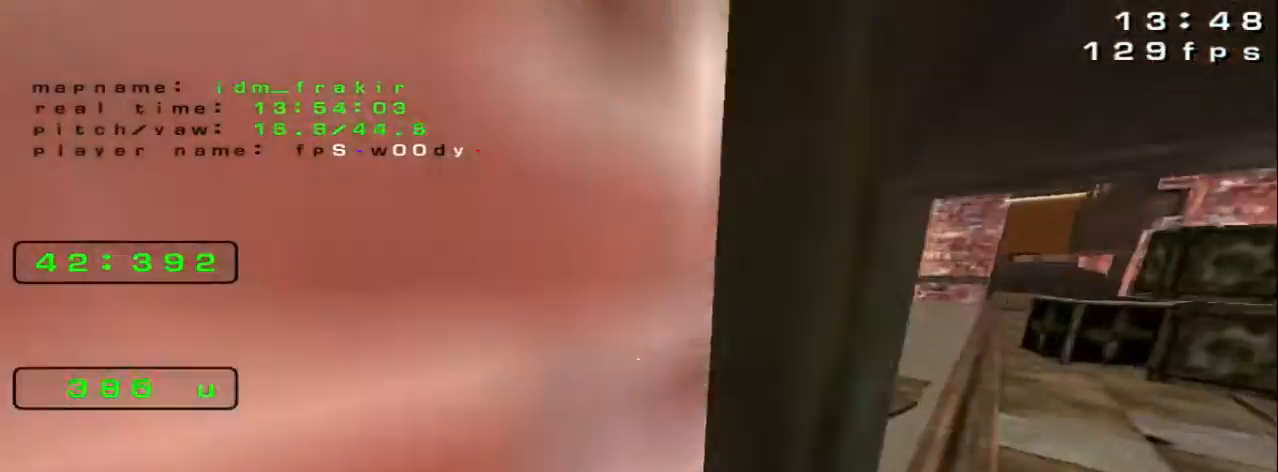
Gameplay with keyboard; each line is a JSON object with the keys held at the frame after it. "events" lists presses ("down") and releases ("up") of "down", "left", "right" and "up" between this image and that frame as [ms after this image, input, new state], when the widget could be followed in between. No other keys are recorded. Mouse input is not recorded.
{"keys": ["left", "up"]}
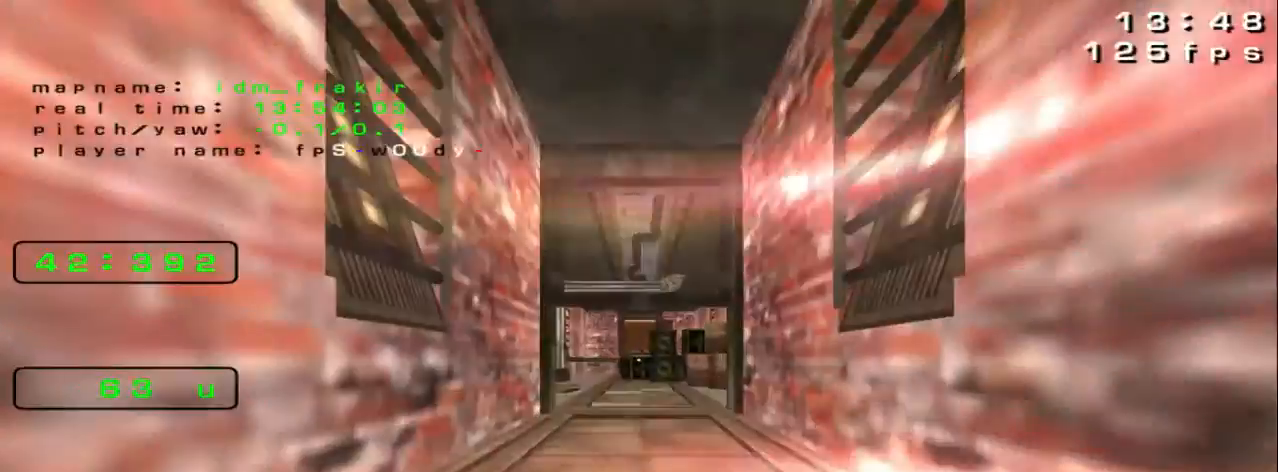
{"keys": [], "events": [[200, "up", "up"], [520, "left", "up"]]}
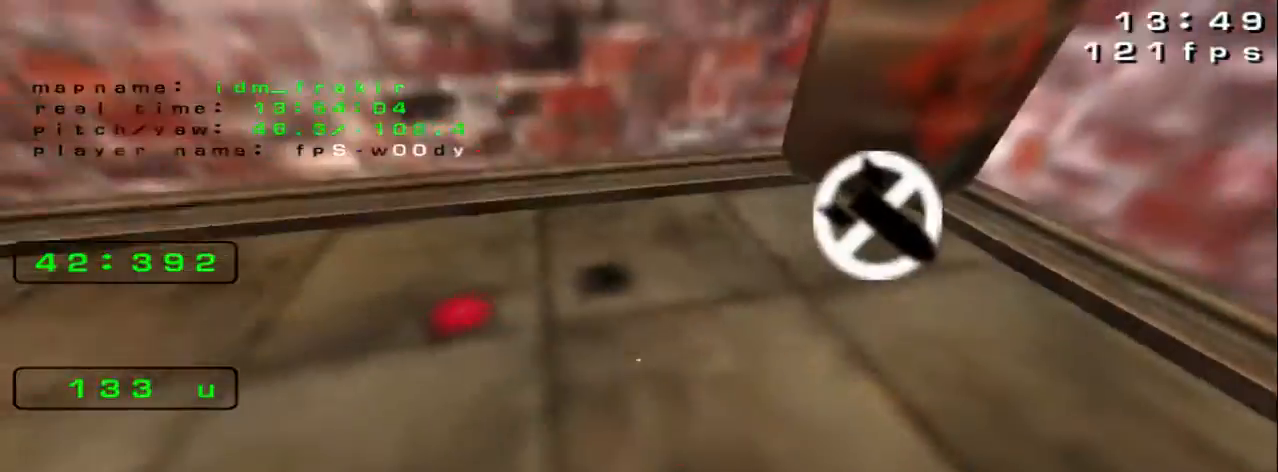
{"keys": ["up"]}
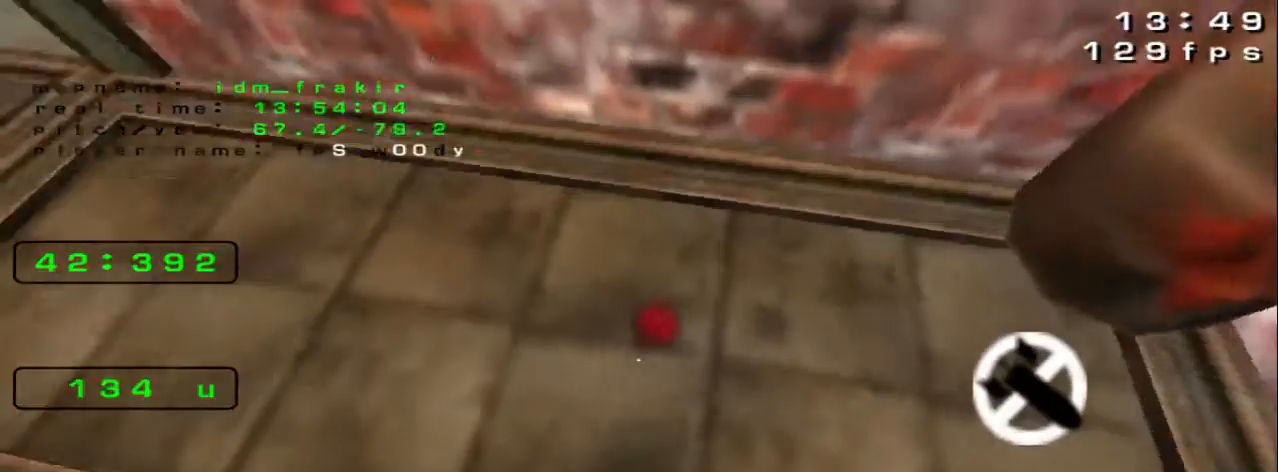
{"keys": ["left", "up"]}
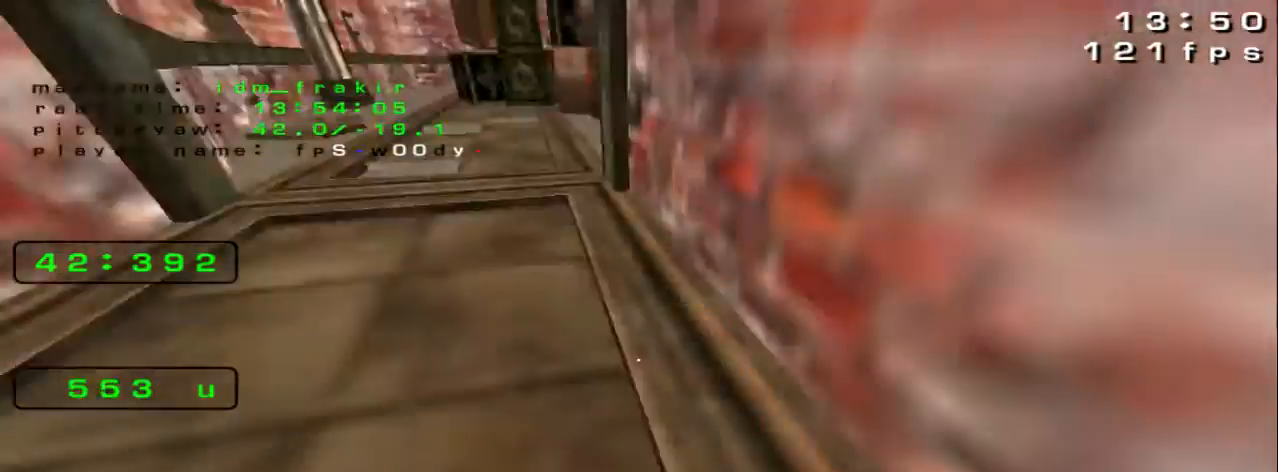
{"keys": ["left", "up"], "events": []}
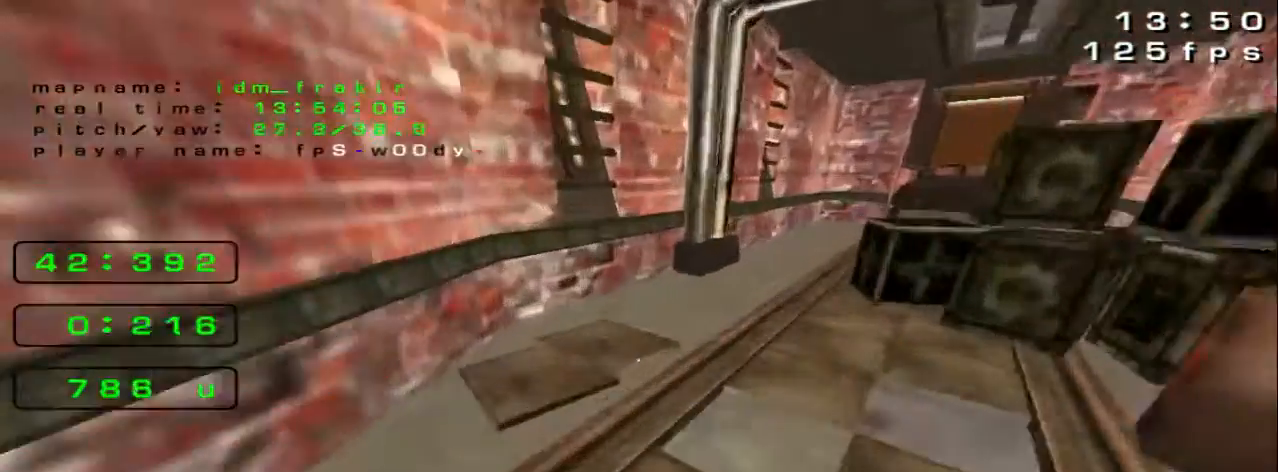
{"keys": ["right", "up"]}
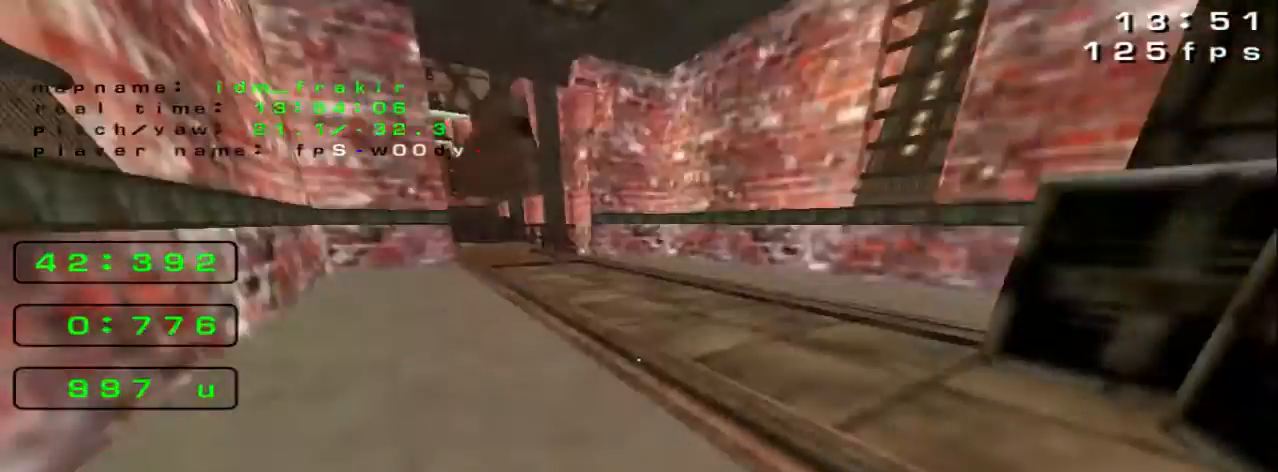
{"keys": ["up"], "events": [[480, "right", "up"]]}
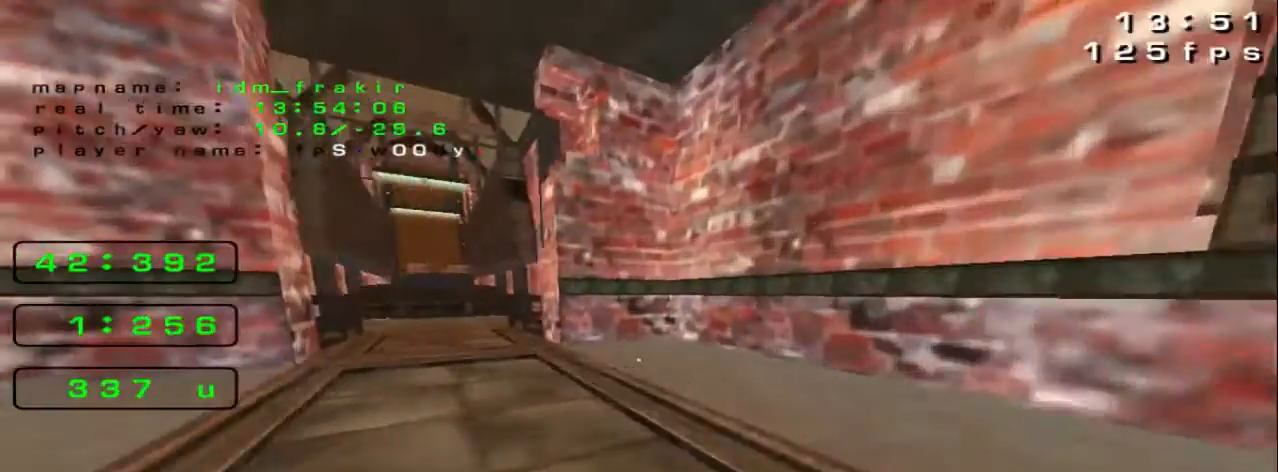
{"keys": [], "events": [[80, "up", "up"]]}
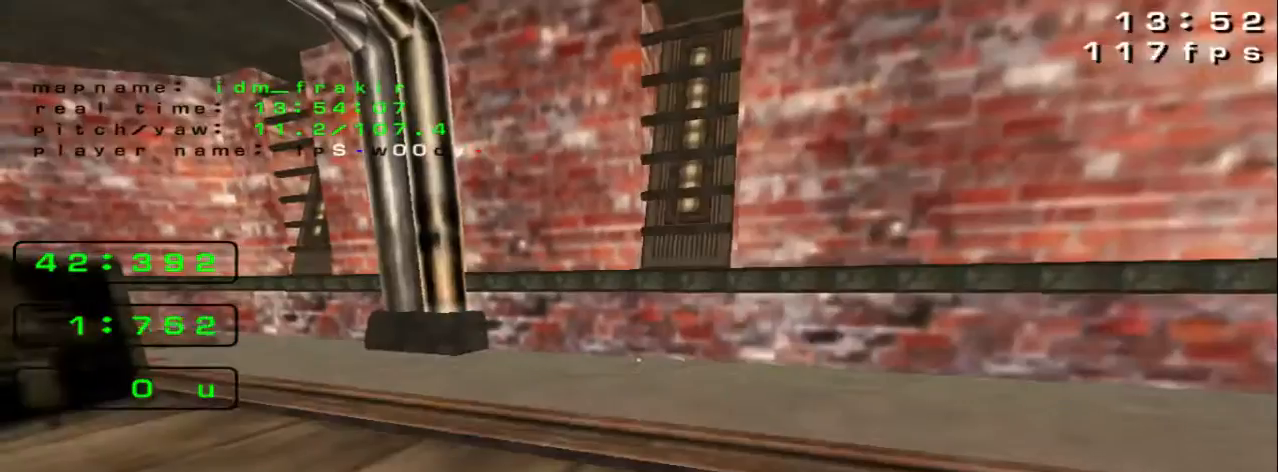
{"keys": ["up"], "events": [[360, "up", "down"]]}
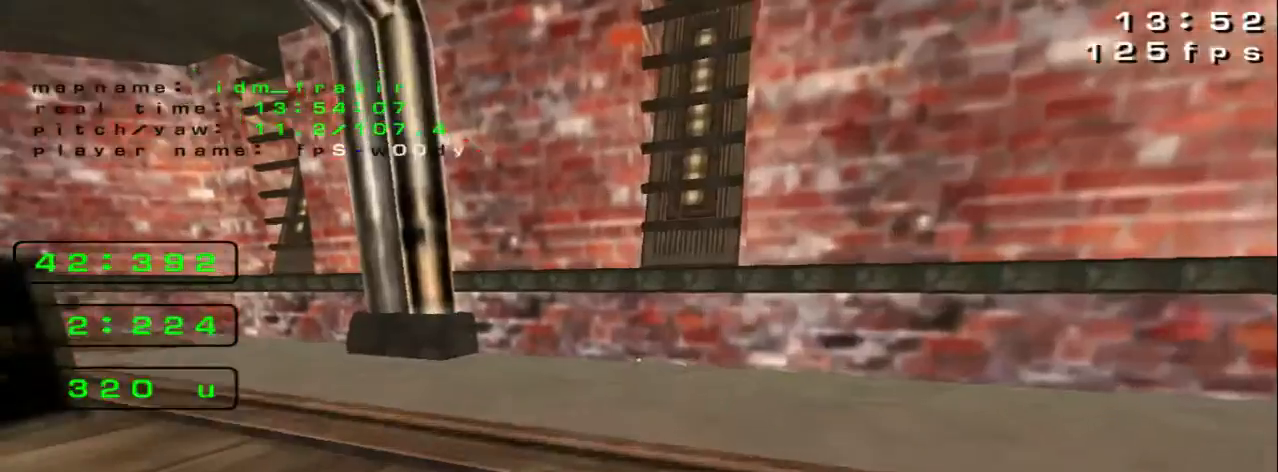
{"keys": [], "events": [[440, "up", "up"]]}